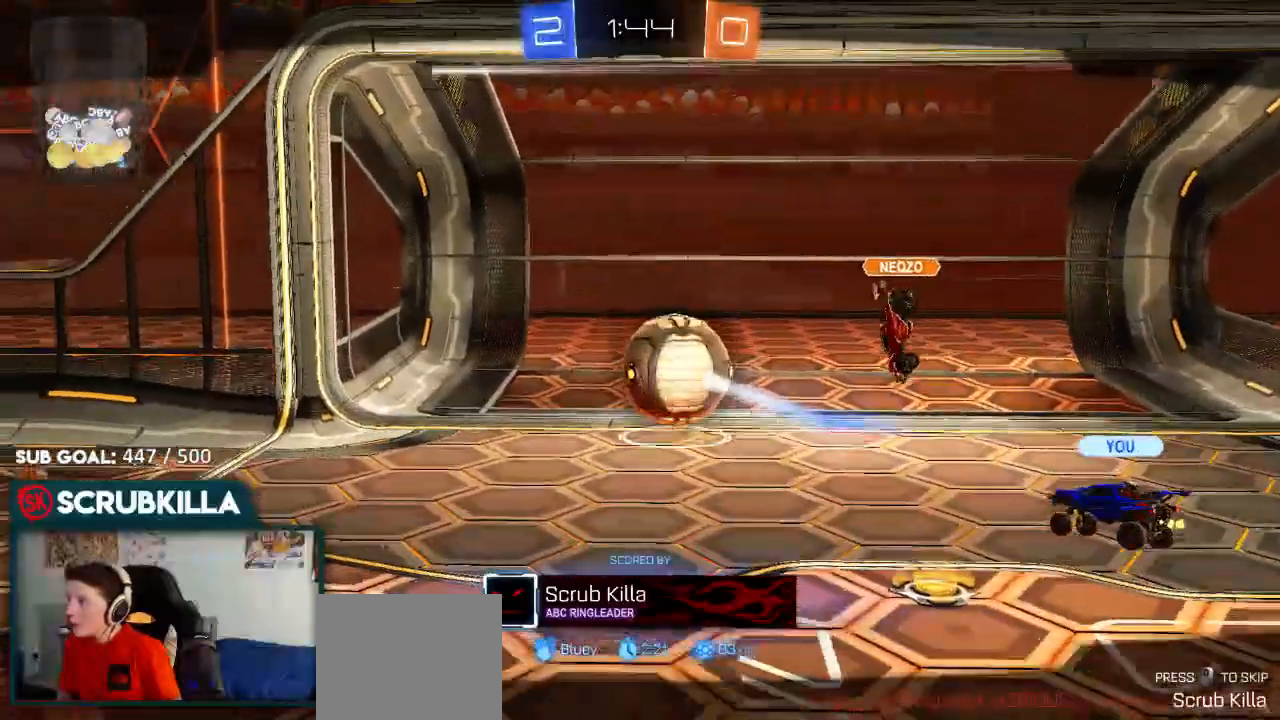
Gameplay with a controller (Xbox layout); each line is a JSON object with the inputs held at the frame after it. "events" lists button and stick changes between this image and that frame as [ms after this image, input, new state], when the widget could be followed in between.
{"buttons": [], "left_stick": "center", "right_stick": "center", "events": [[217, "L2", "down"], [300, "L2", "up"]]}
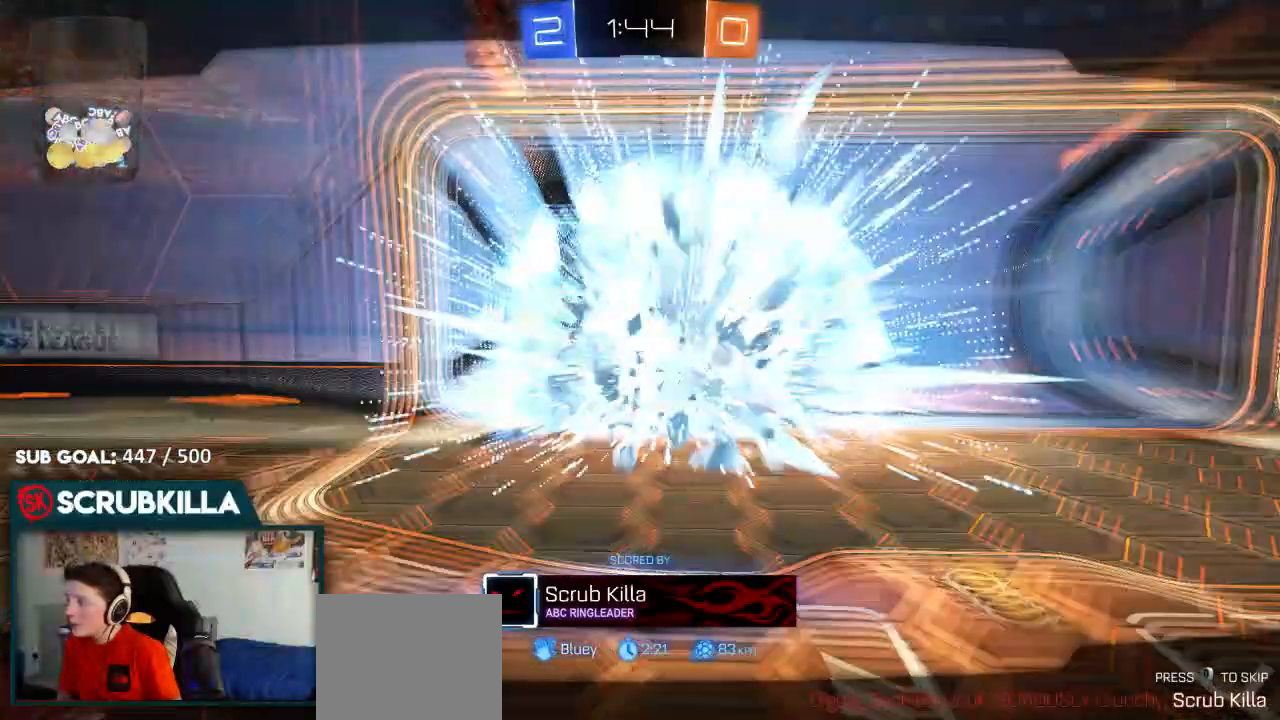
{"buttons": [], "left_stick": "center", "right_stick": "center", "events": []}
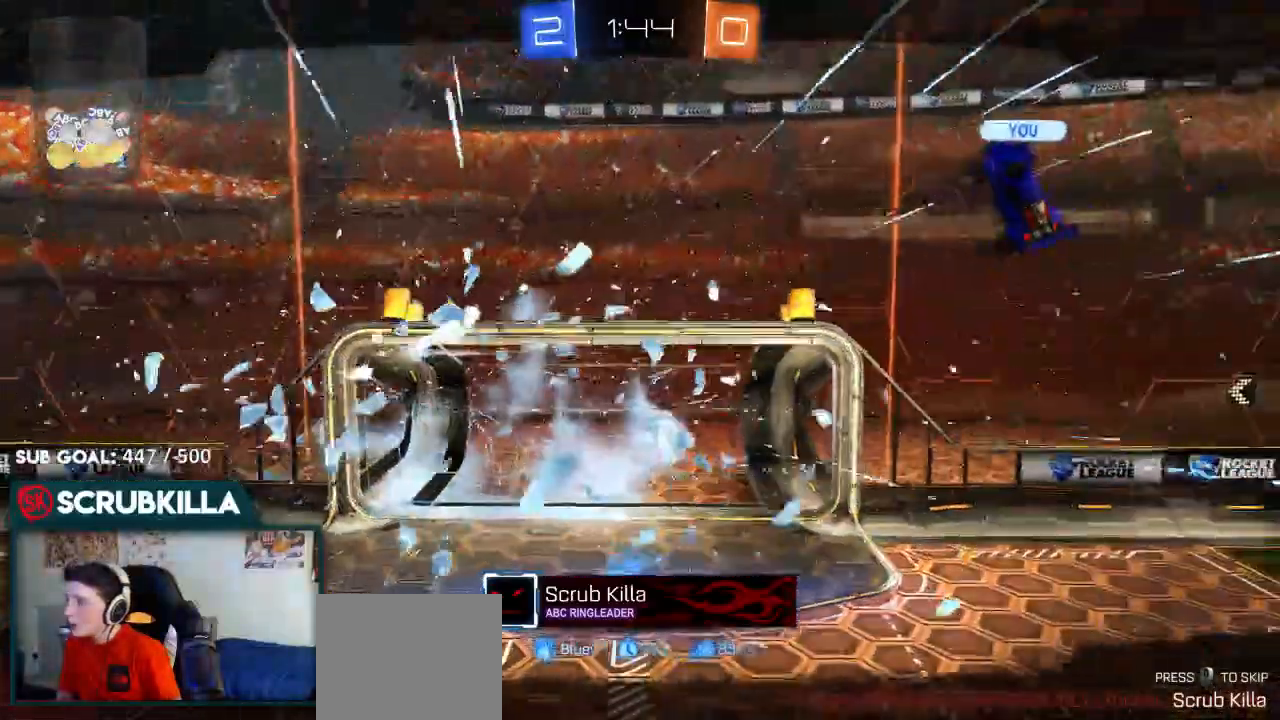
{"buttons": [], "left_stick": "center", "right_stick": "center", "events": []}
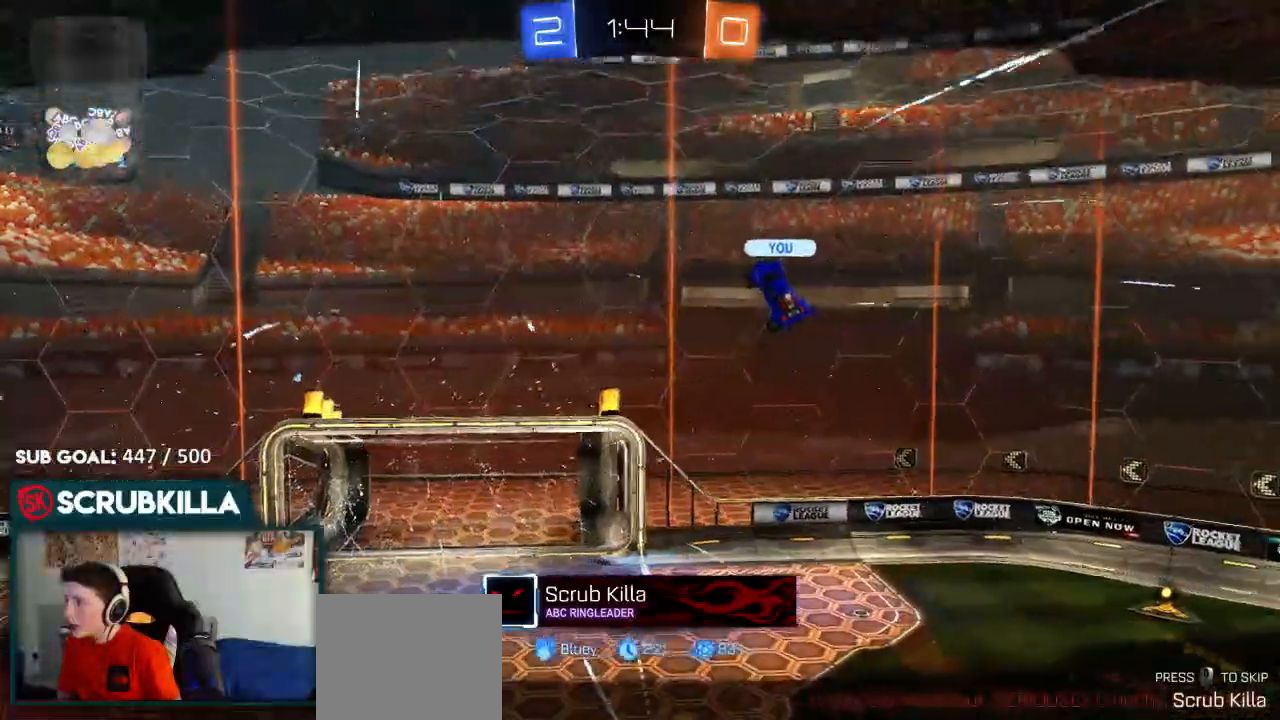
{"buttons": [], "left_stick": "center", "right_stick": "center", "events": []}
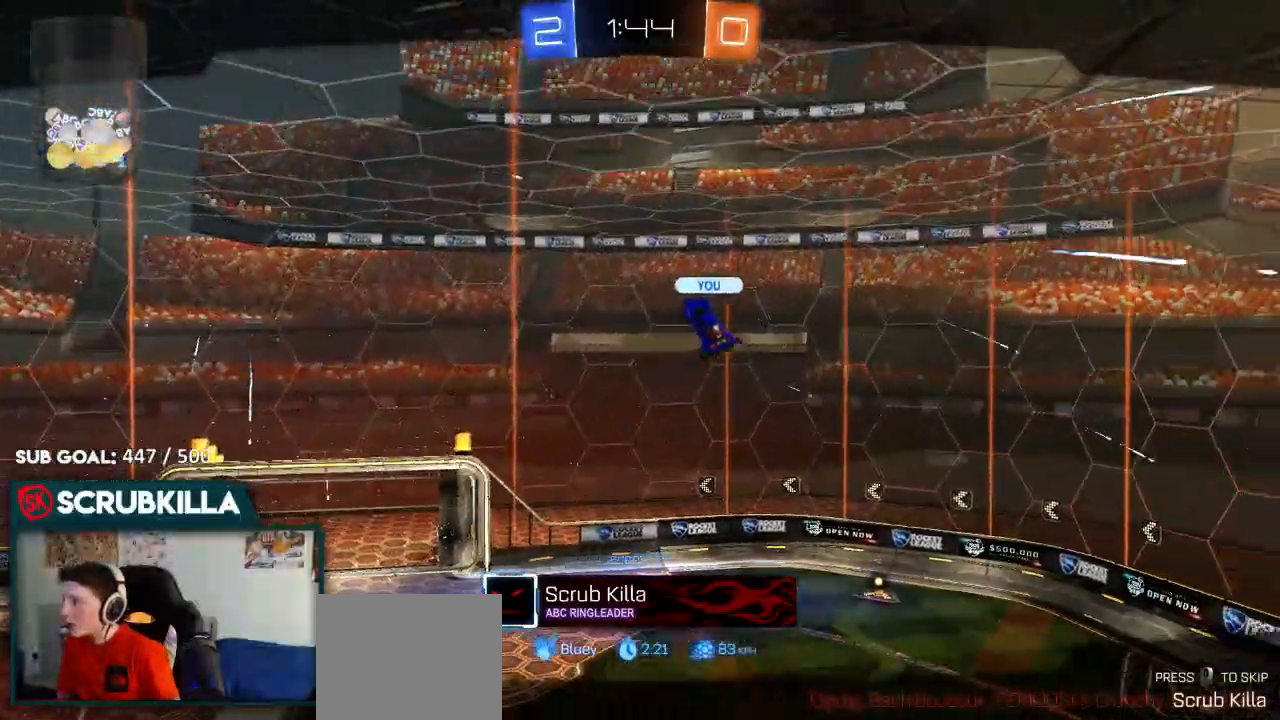
{"buttons": [], "left_stick": "center", "right_stick": "center", "events": []}
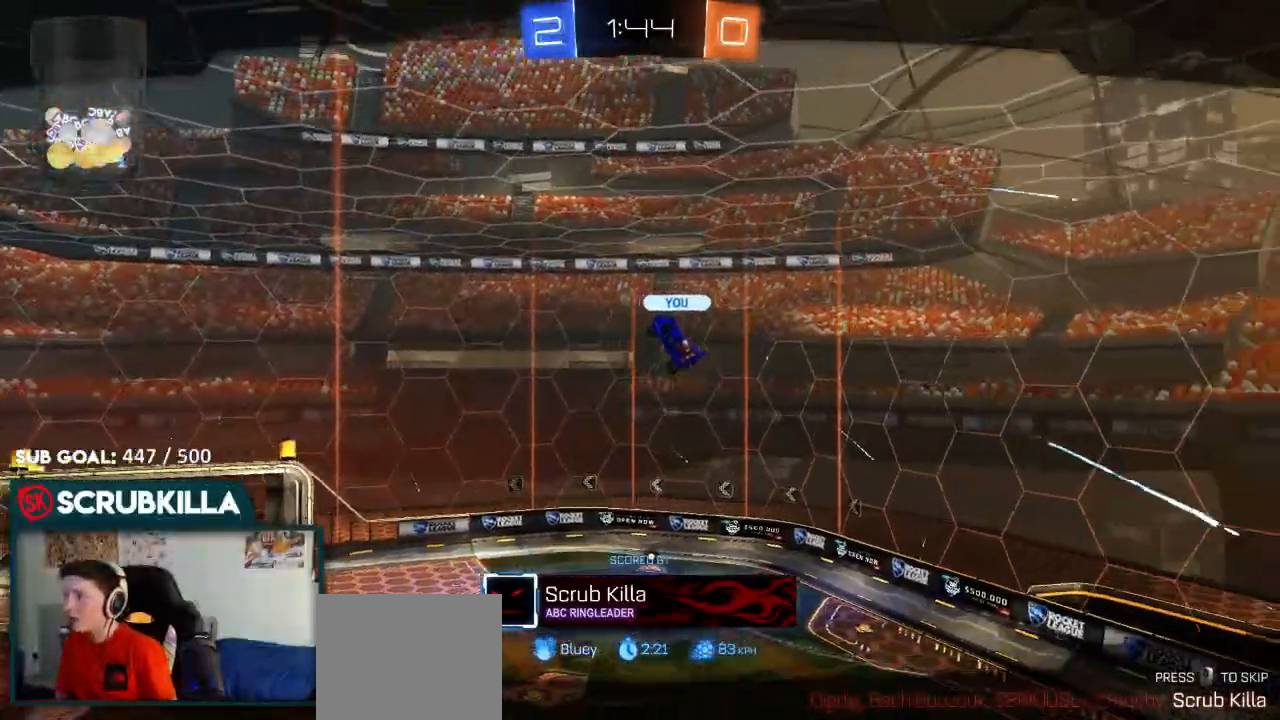
{"buttons": [], "left_stick": "center", "right_stick": "center", "events": []}
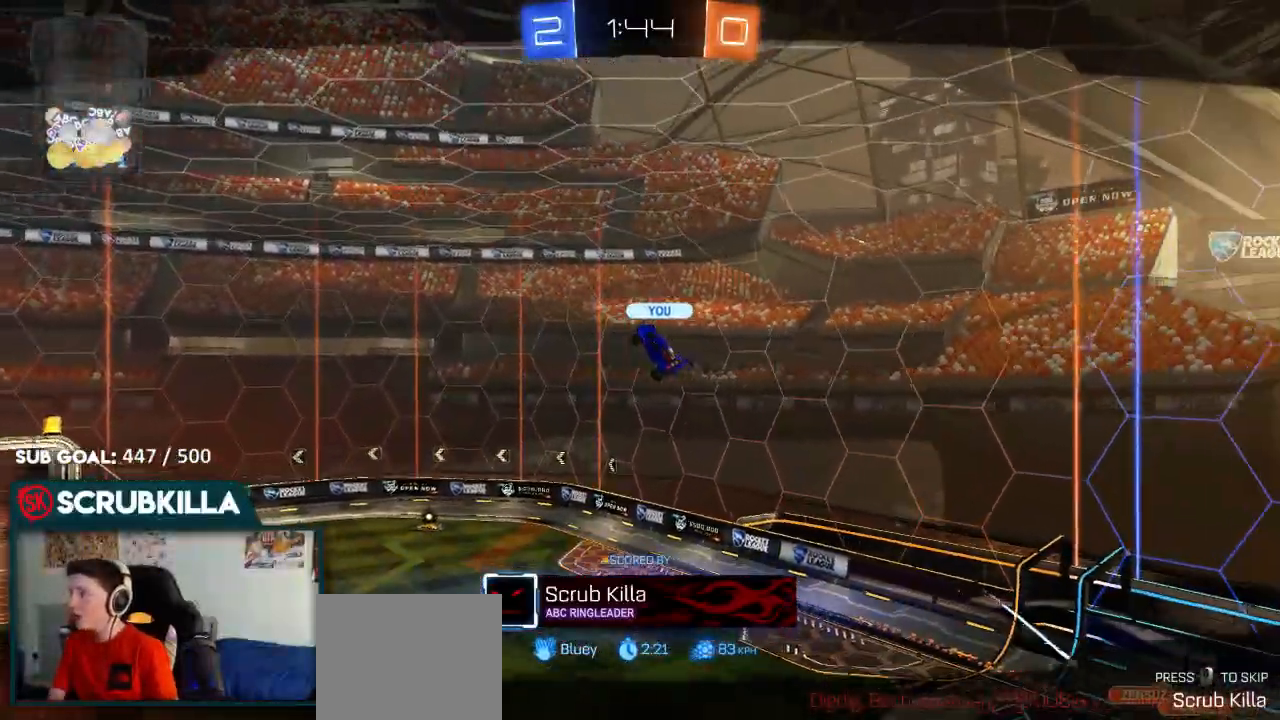
{"buttons": [], "left_stick": "center", "right_stick": "center"}
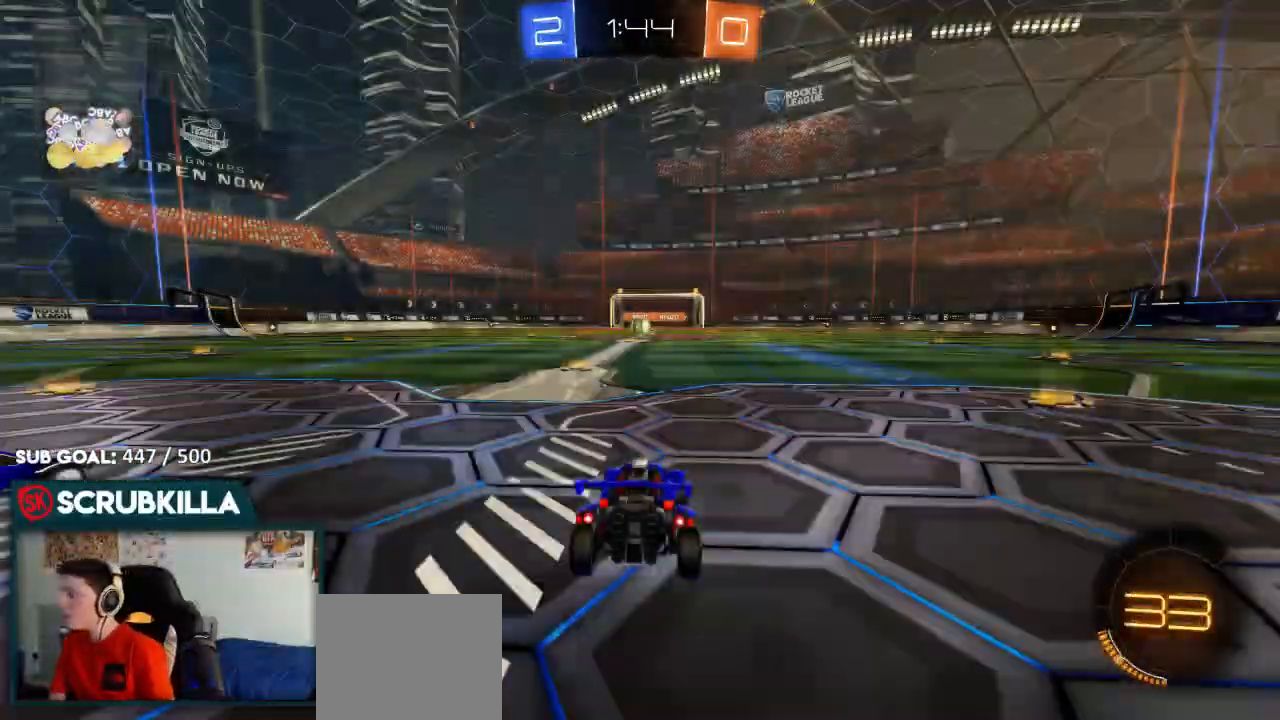
{"buttons": [], "left_stick": "center", "right_stick": "center", "events": [[50, "L2", "down"], [200, "L2", "up"]]}
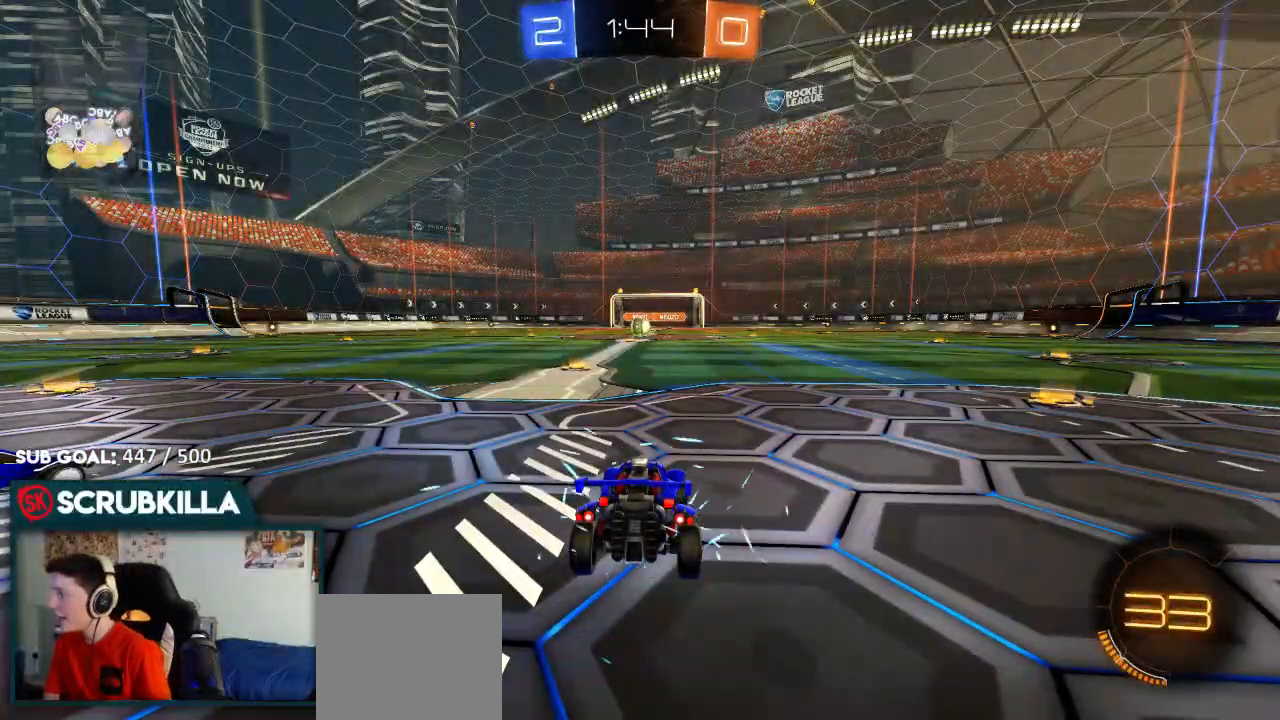
{"buttons": [], "left_stick": "center", "right_stick": "center", "events": []}
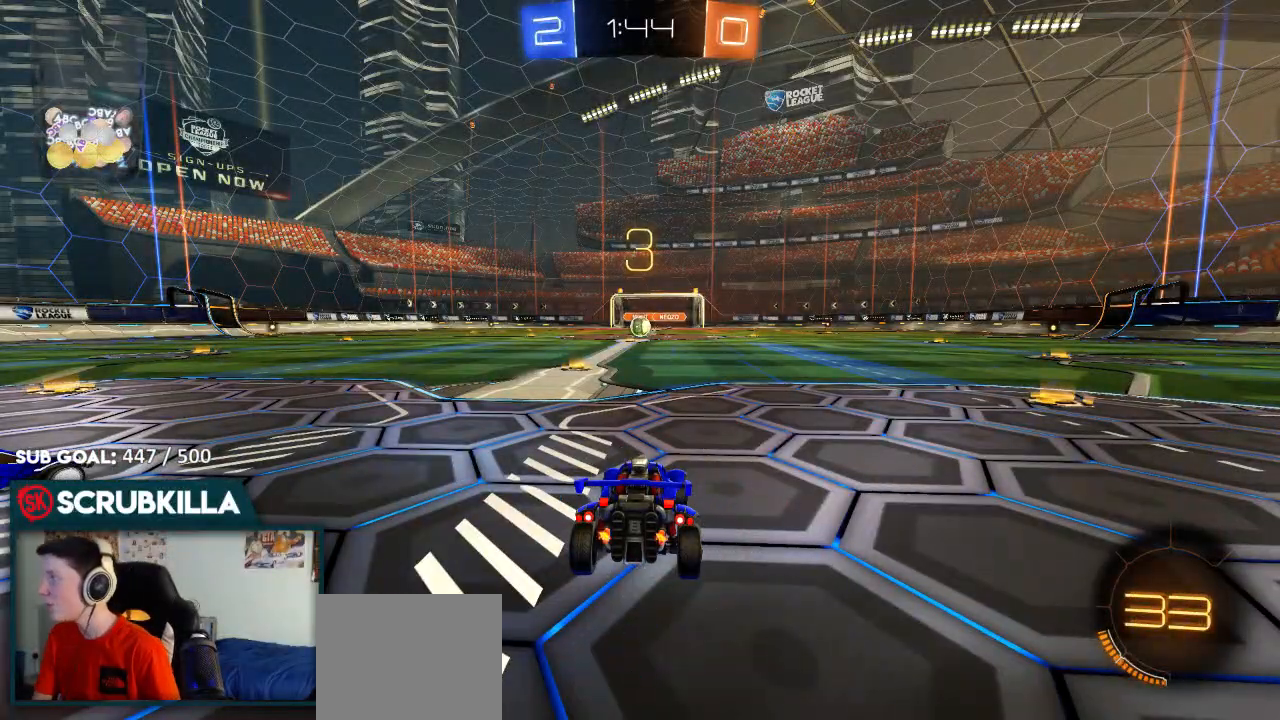
{"buttons": ["L2", "R2"], "left_stick": "center", "right_stick": "center", "events": [[283, "R2", "down"], [483, "L2", "down"]]}
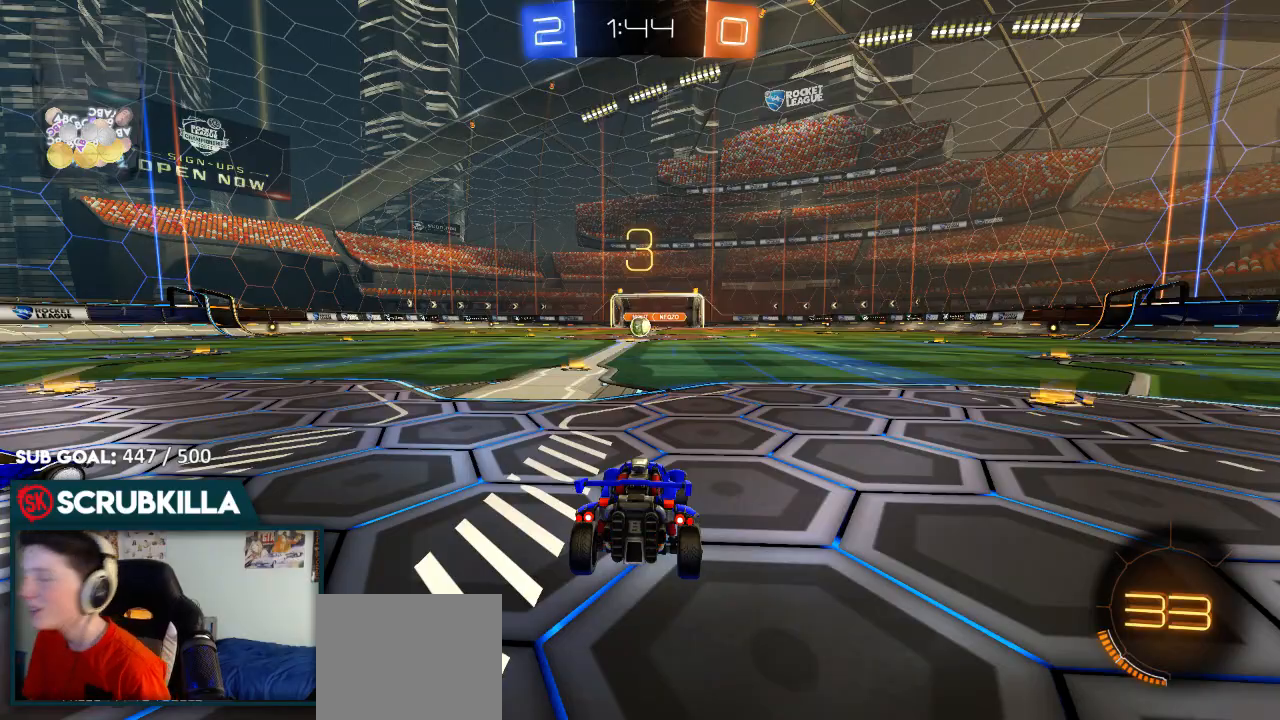
{"buttons": ["R2"], "left_stick": "center", "right_stick": "center", "events": [[250, "L2", "up"]]}
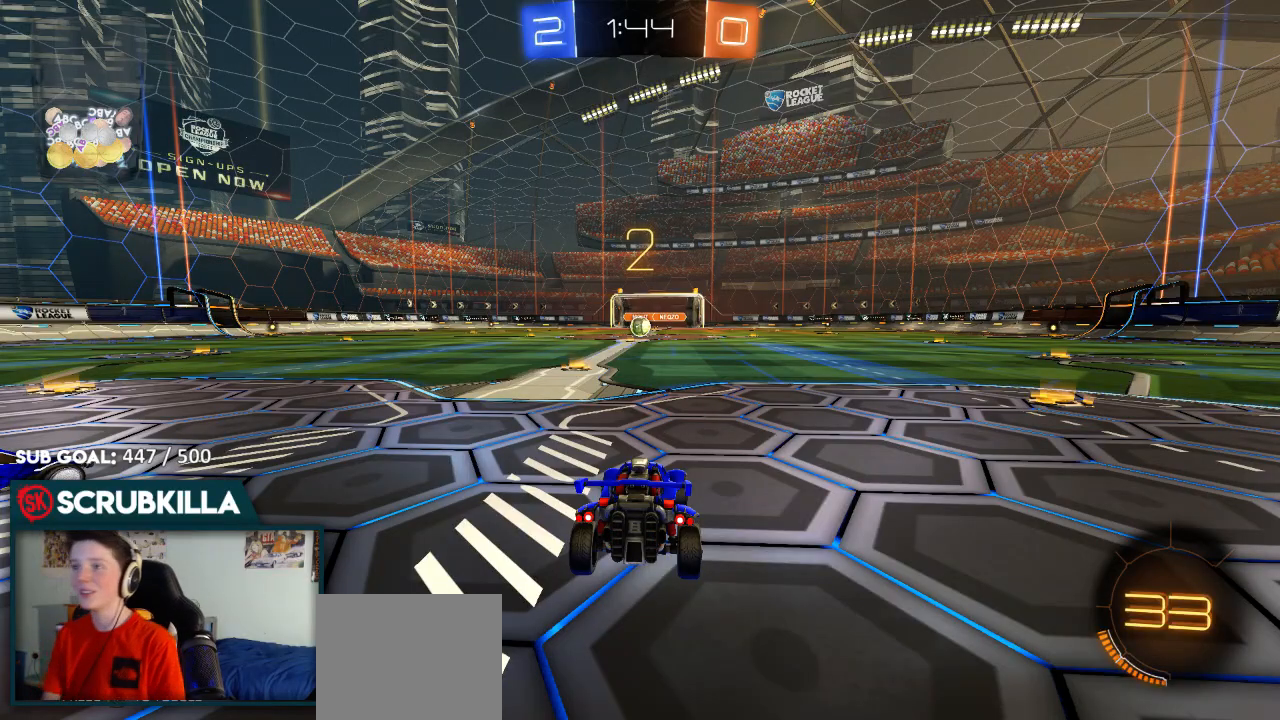
{"buttons": ["B", "R2"], "left_stick": "center", "right_stick": "center", "events": [[183, "B", "down"], [267, "Y", "down"], [400, "Y", "up"]]}
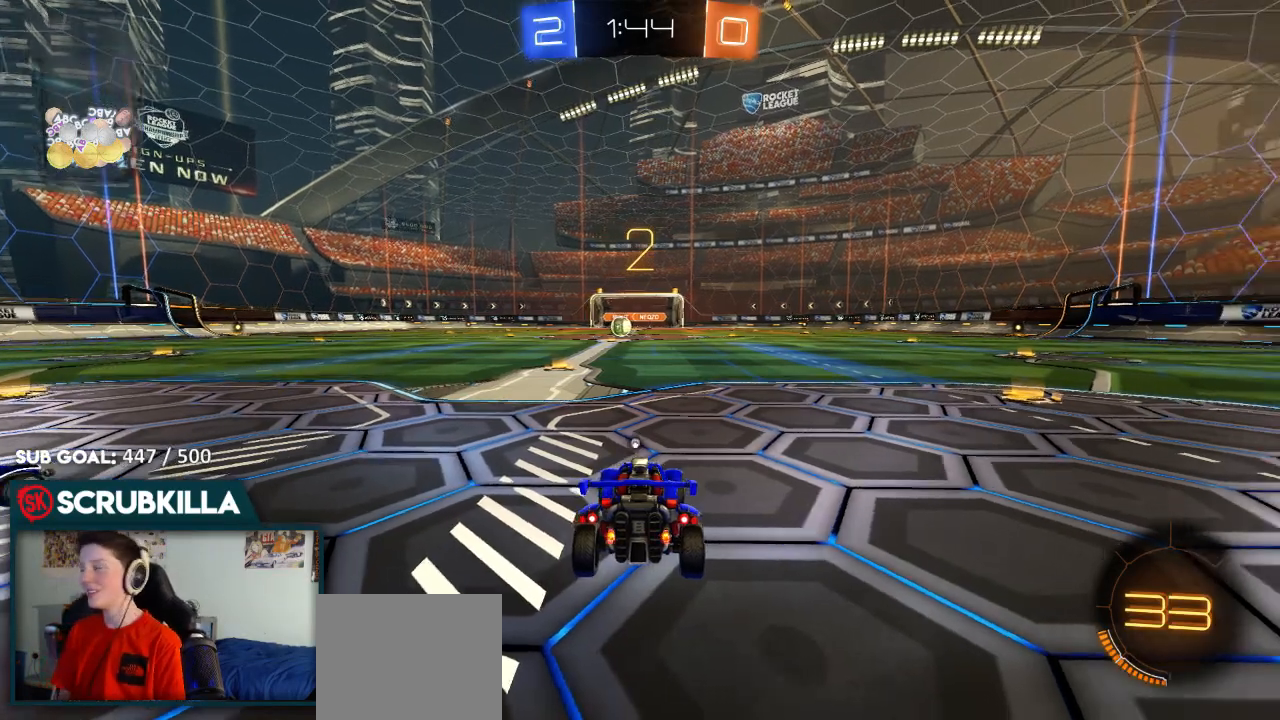
{"buttons": ["B", "R2"], "left_stick": "center", "right_stick": "center", "events": [[100, "DPAD_UP", "down"], [200, "DPAD_UP", "up"], [300, "DPAD_UP", "down"], [400, "DPAD_UP", "up"]]}
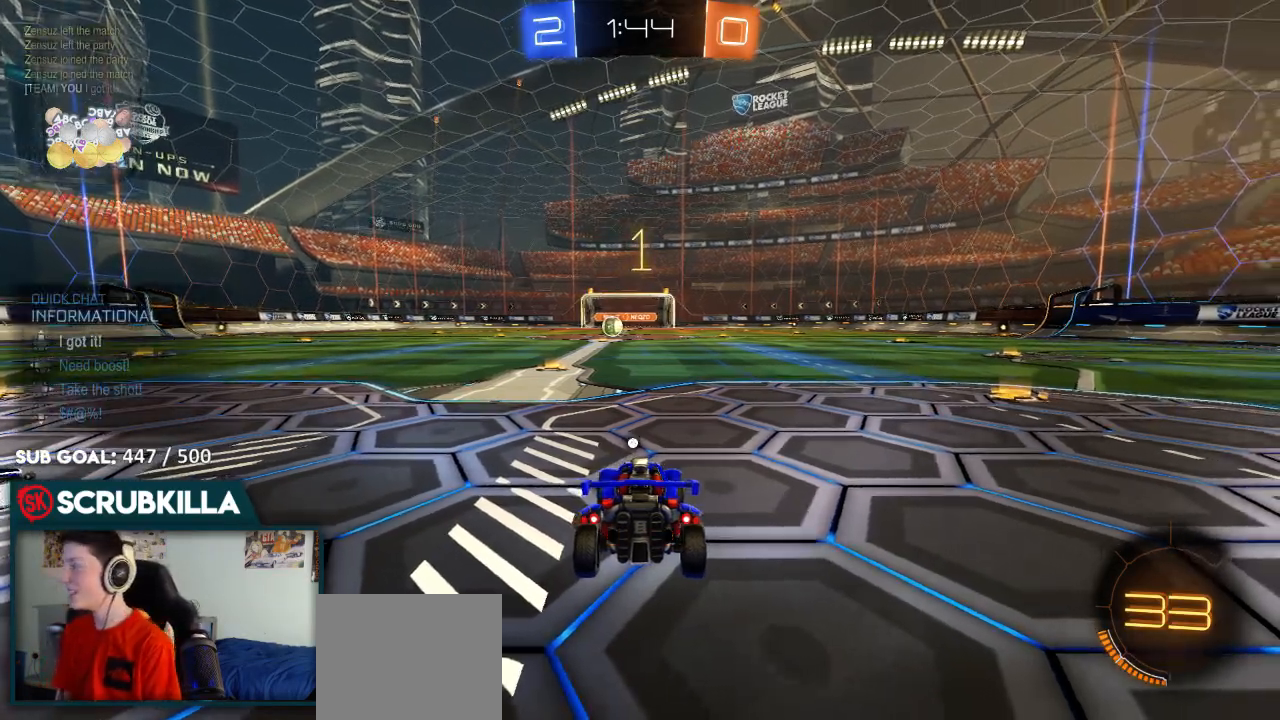
{"buttons": ["B", "R2"], "left_stick": "up-left", "right_stick": "center", "events": [[117, "R2", "up"], [117, "left_stick", "up-left"], [367, "R2", "down"]]}
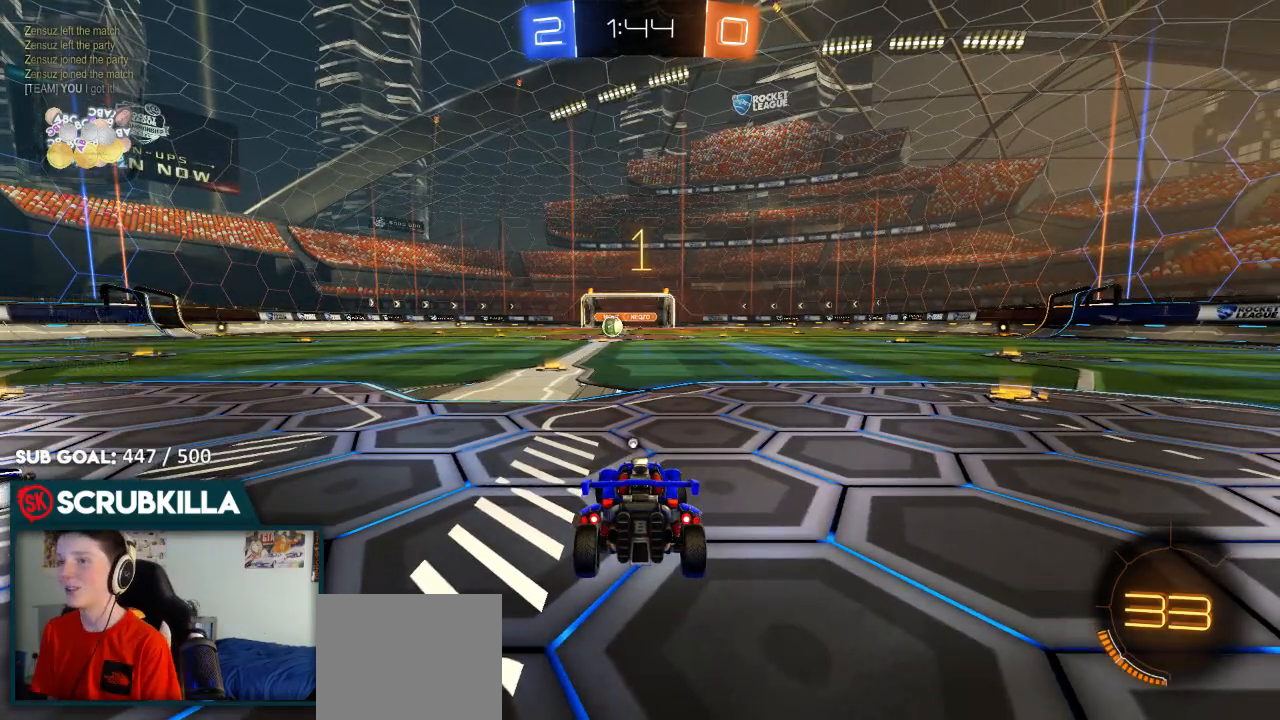
{"buttons": ["B", "R2"], "left_stick": "up-right", "right_stick": "center", "events": [[367, "left_stick", "center"], [500, "left_stick", "up-right"]]}
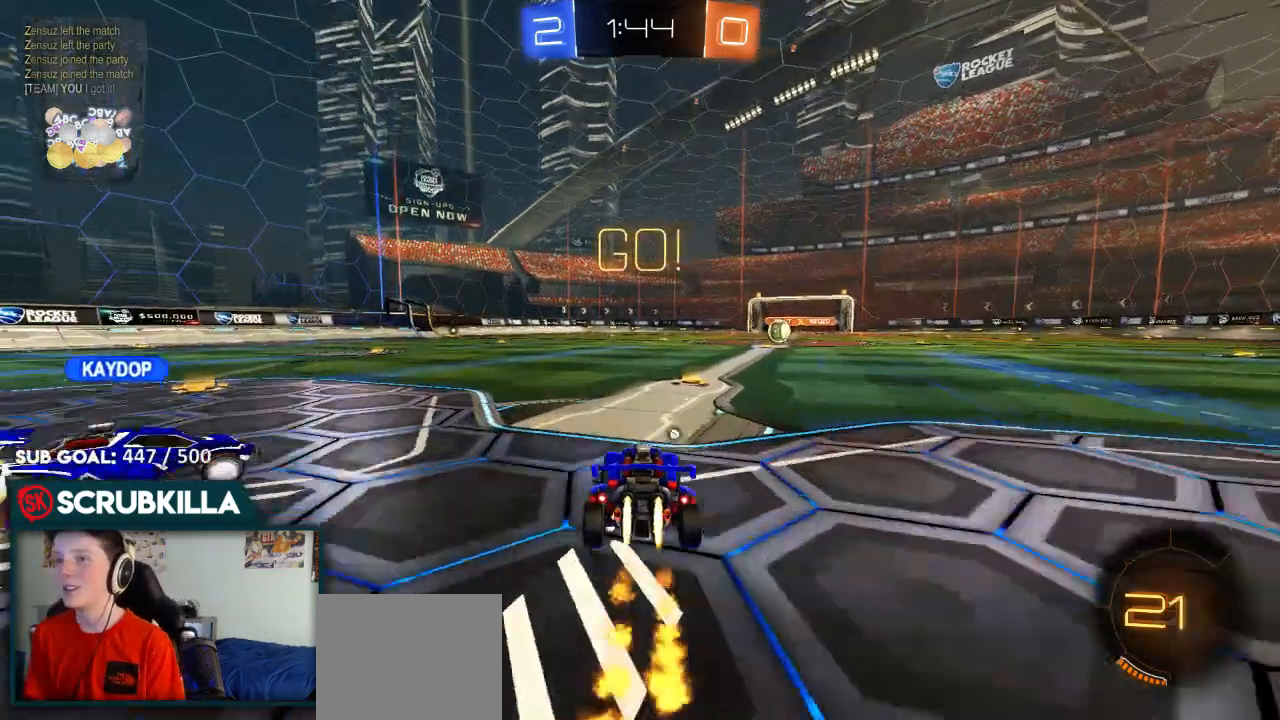
{"buttons": ["A", "B", "R2"], "left_stick": "up-right", "right_stick": "center", "events": [[133, "left_stick", "center"], [200, "A", "down"], [300, "A", "up"], [300, "left_stick", "right"], [350, "left_stick", "up-right"], [400, "A", "down"]]}
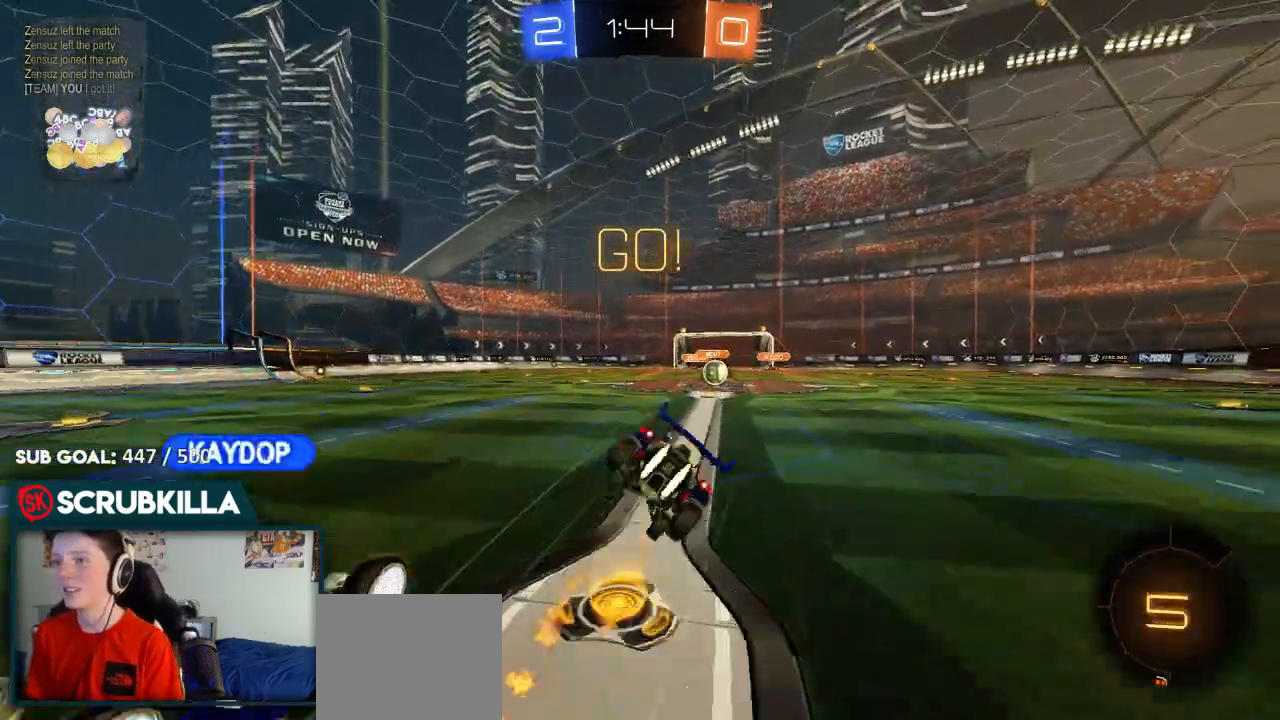
{"buttons": ["R2"], "left_stick": "up-right", "right_stick": "center", "events": [[50, "A", "up"], [417, "B", "up"]]}
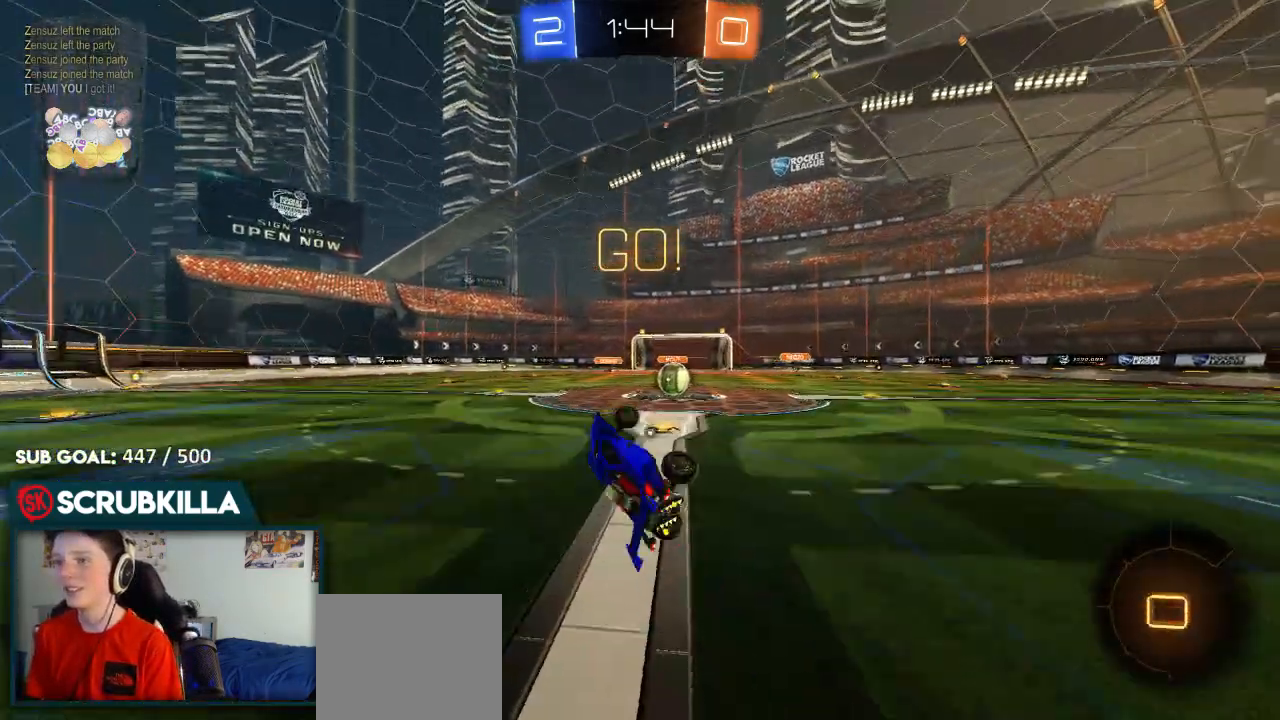
{"buttons": ["R2"], "left_stick": "down-right", "right_stick": "center", "events": [[33, "X", "down"], [67, "left_stick", "right"], [133, "X", "up"], [233, "left_stick", "center"], [283, "left_stick", "down-left"], [450, "left_stick", "down-right"]]}
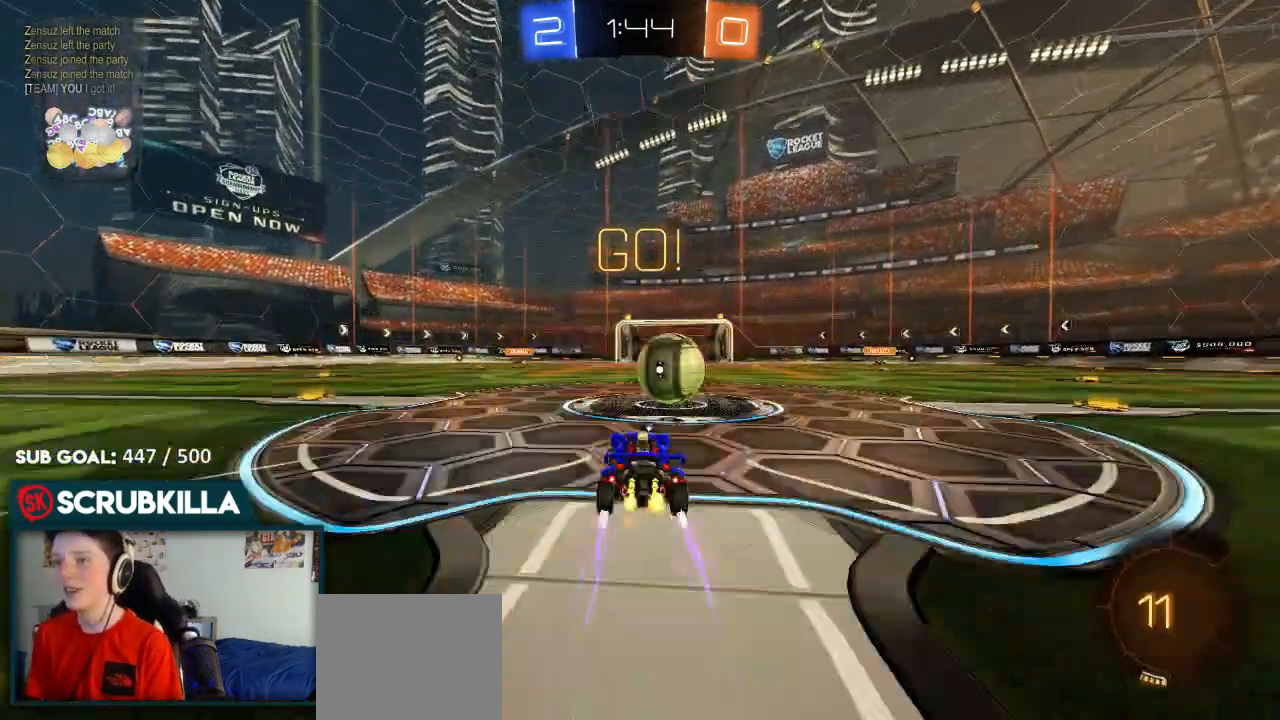
{"buttons": ["X", "Y", "R2"], "left_stick": "right", "right_stick": "center", "events": [[17, "left_stick", "right"], [83, "A", "down"], [217, "A", "up"], [283, "A", "down"], [283, "X", "down"], [350, "A", "up"], [417, "Y", "down"]]}
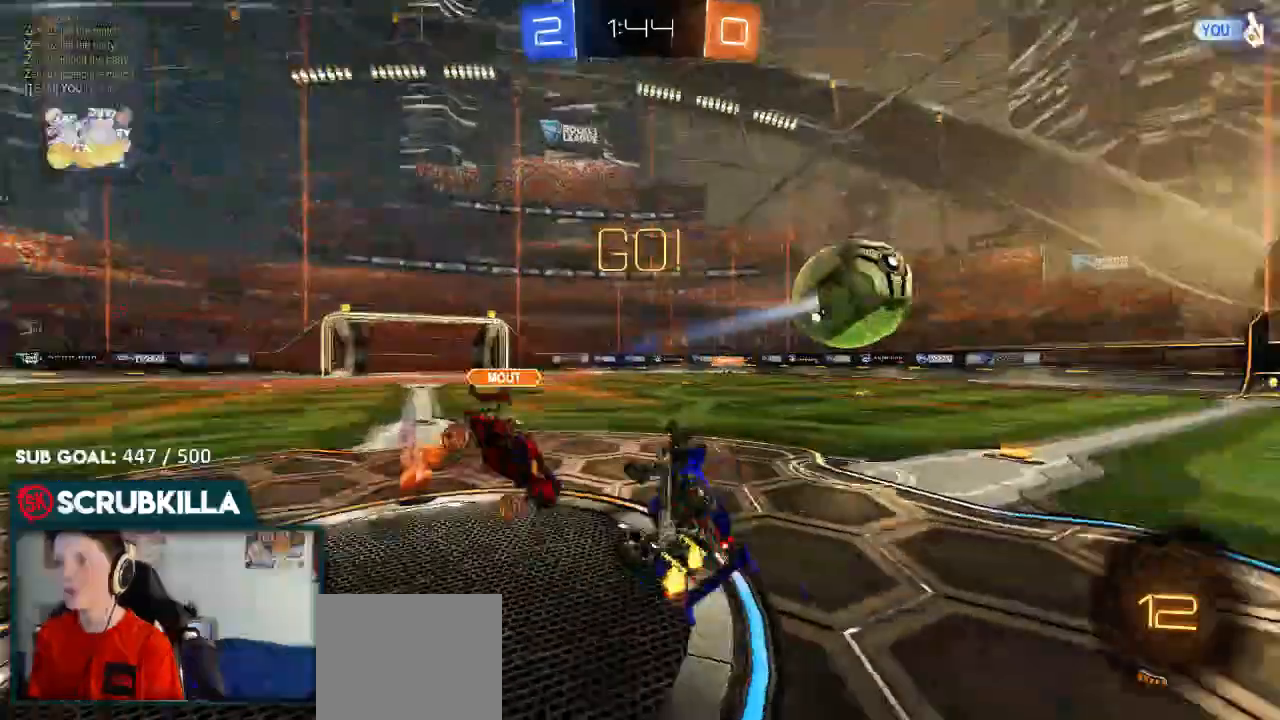
{"buttons": ["R2"], "left_stick": "right", "right_stick": "center", "events": [[117, "Y", "up"], [167, "X", "up"]]}
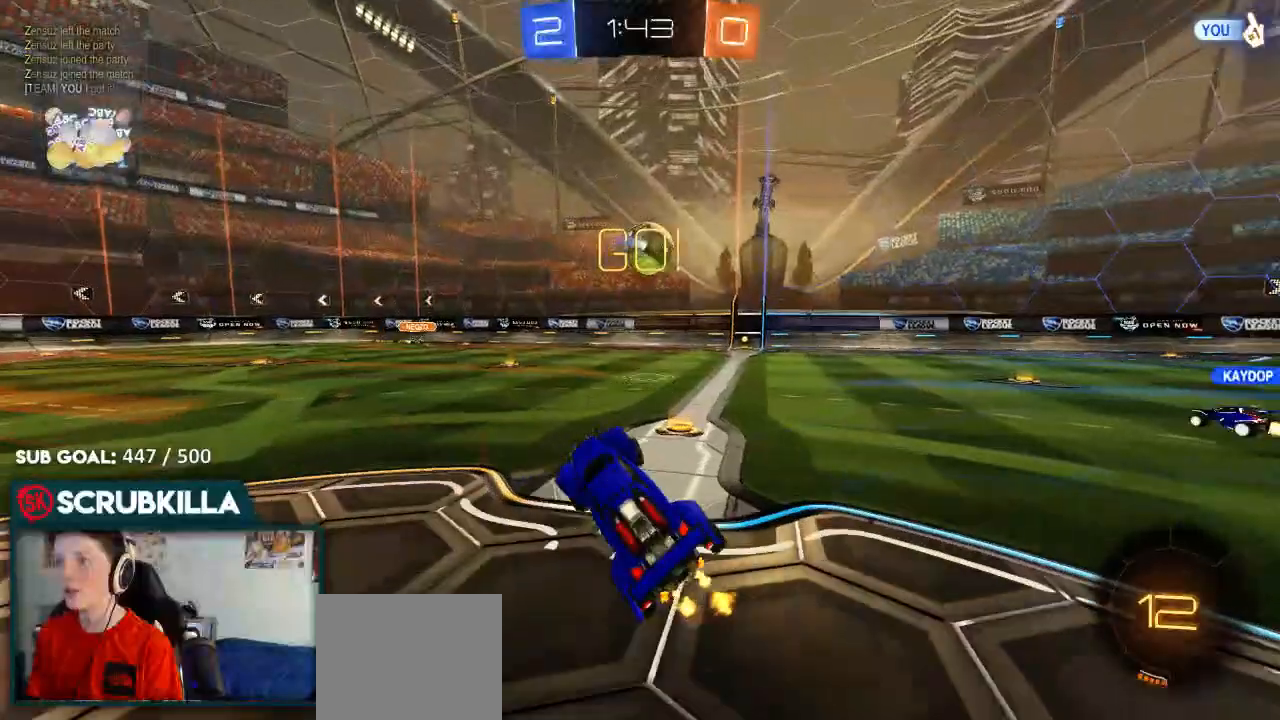
{"buttons": ["R2"], "left_stick": "center", "right_stick": "center", "events": [[50, "left_stick", "up-right"], [450, "left_stick", "center"]]}
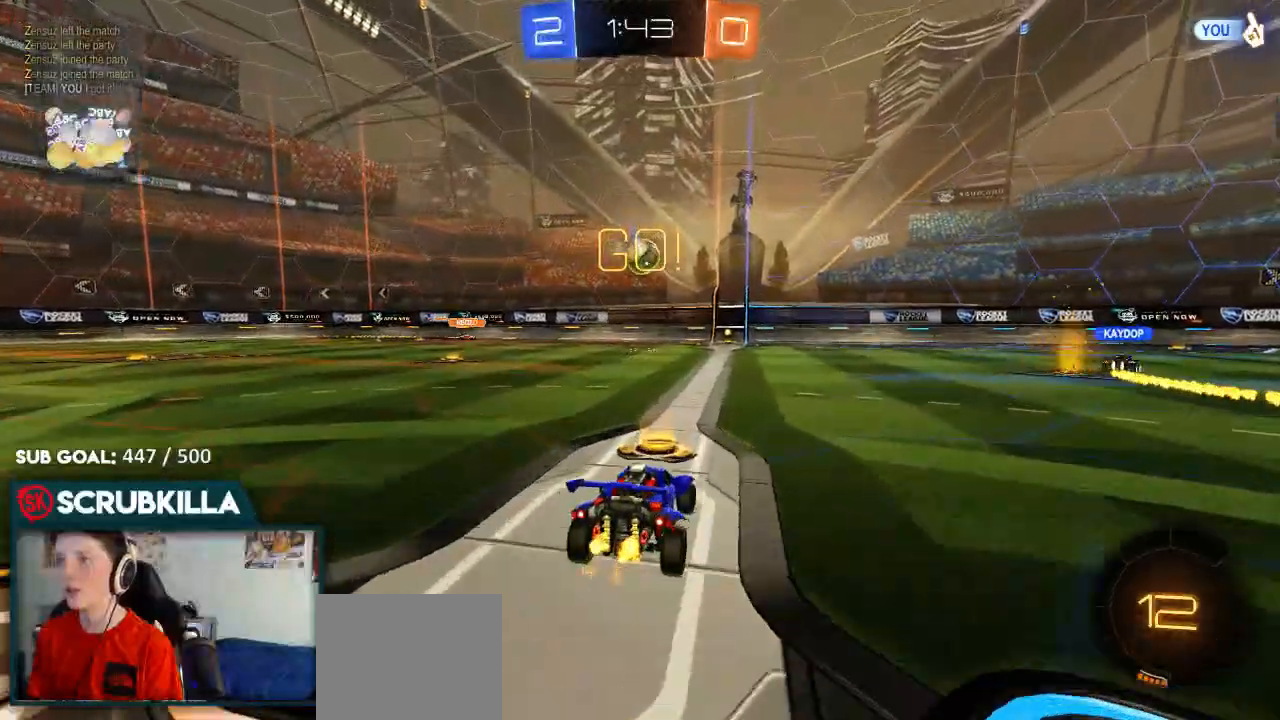
{"buttons": ["B", "R2"], "left_stick": "center", "right_stick": "center", "events": [[300, "B", "down"]]}
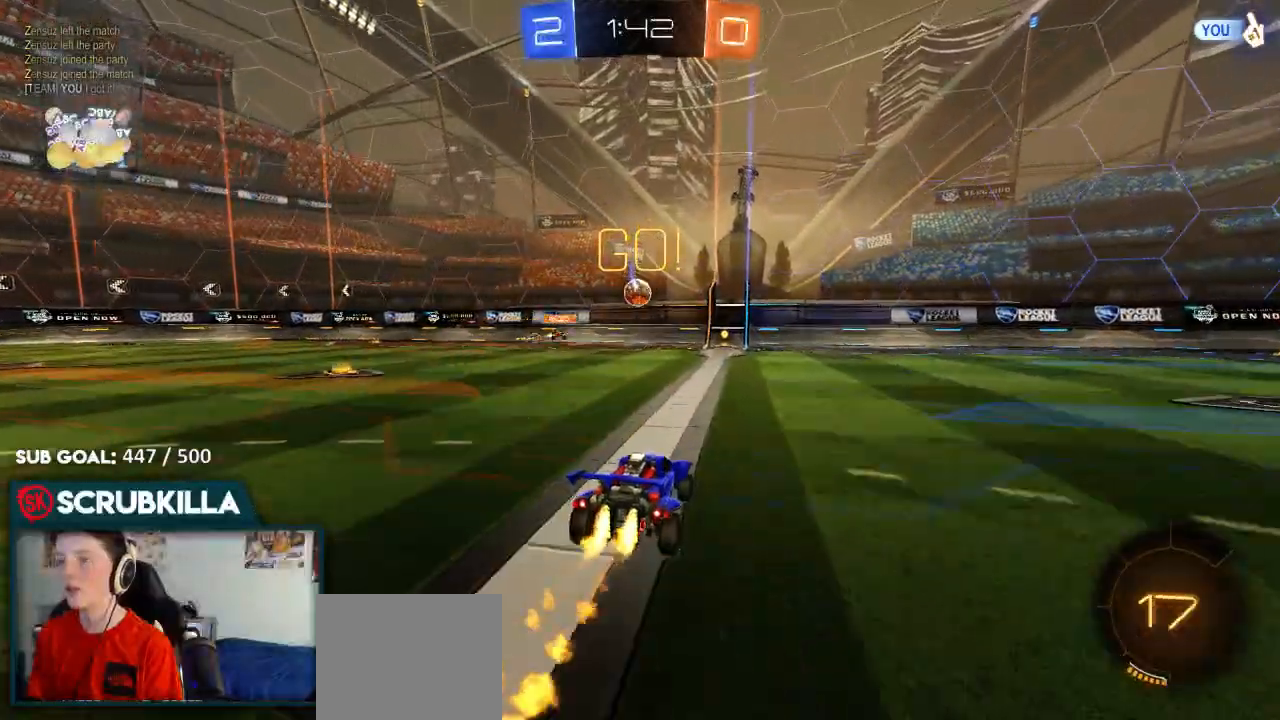
{"buttons": ["R2"], "left_stick": "center", "right_stick": "center", "events": [[117, "left_stick", "down-left"], [233, "left_stick", "center"], [367, "B", "up"]]}
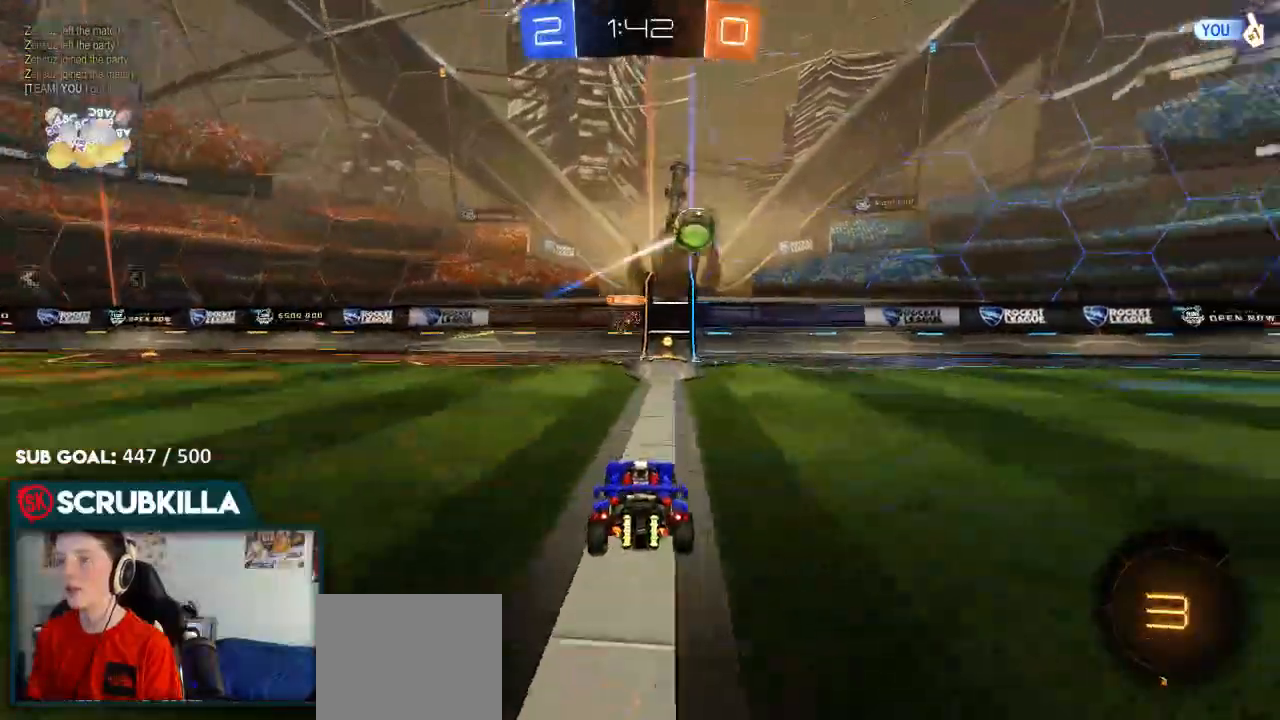
{"buttons": ["R2"], "left_stick": "right", "right_stick": "center", "events": [[467, "left_stick", "right"]]}
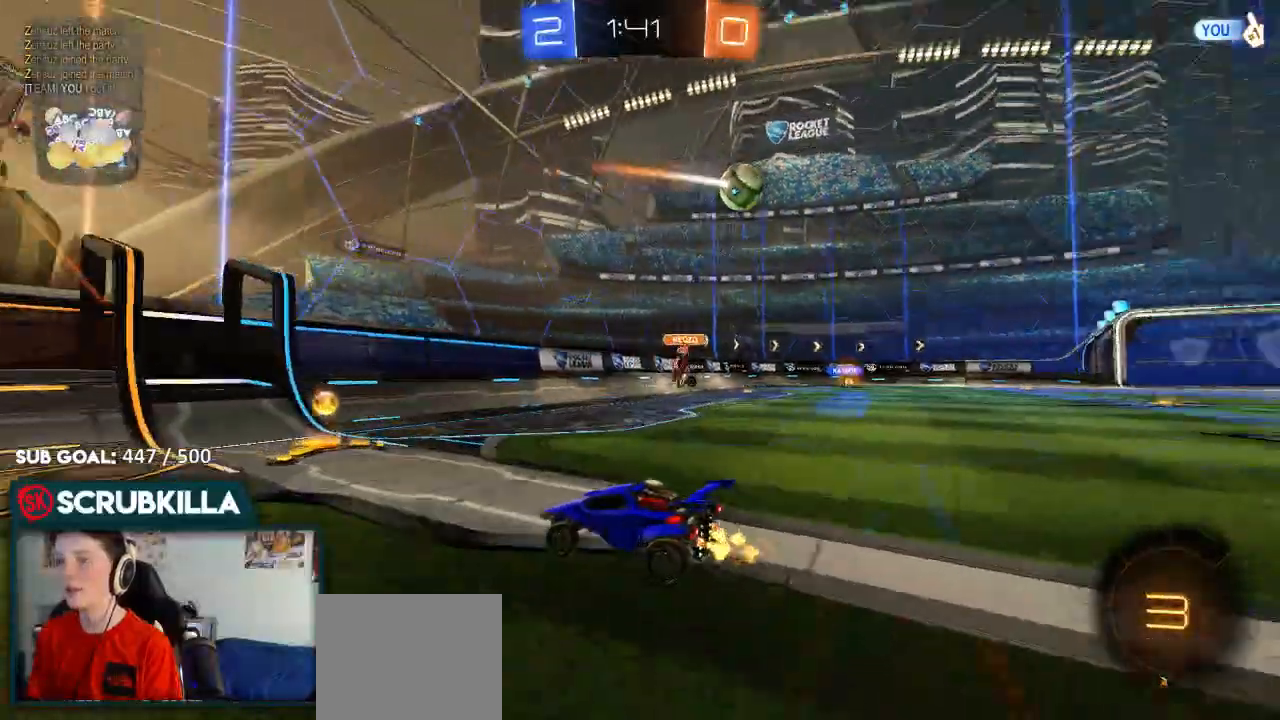
{"buttons": ["R2"], "left_stick": "right", "right_stick": "center", "events": []}
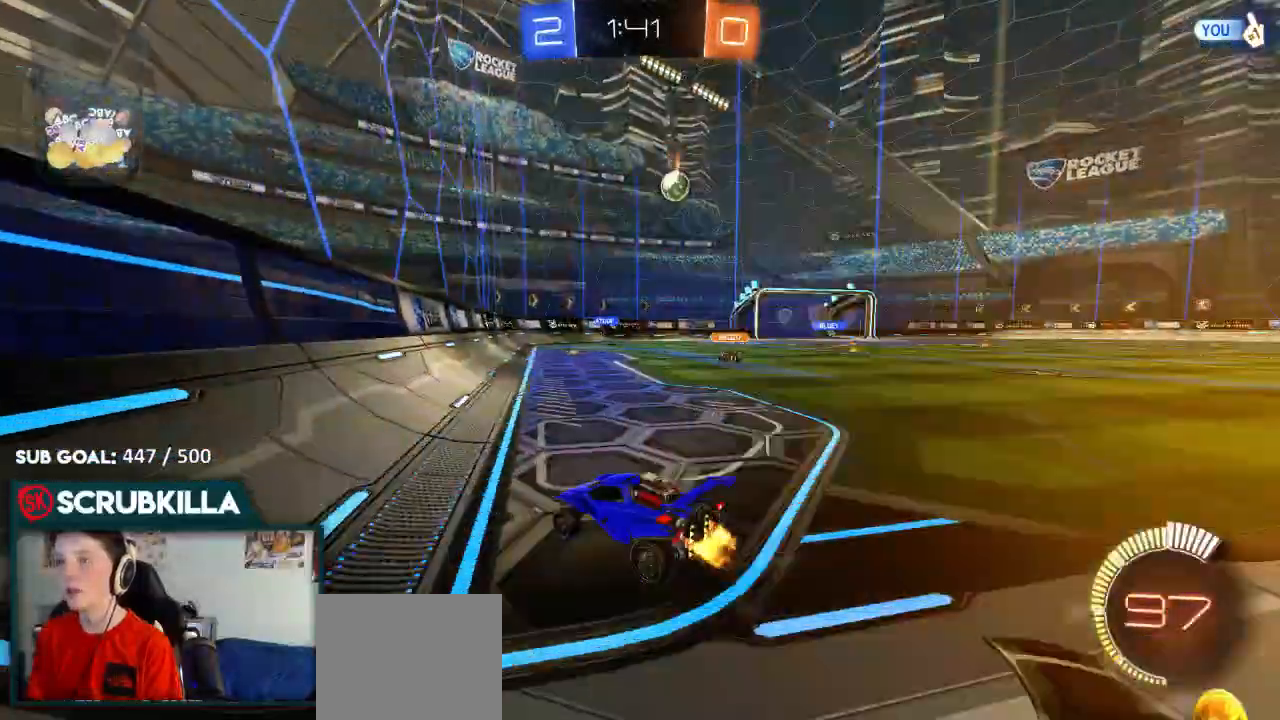
{"buttons": ["R2"], "left_stick": "right", "right_stick": "center", "events": []}